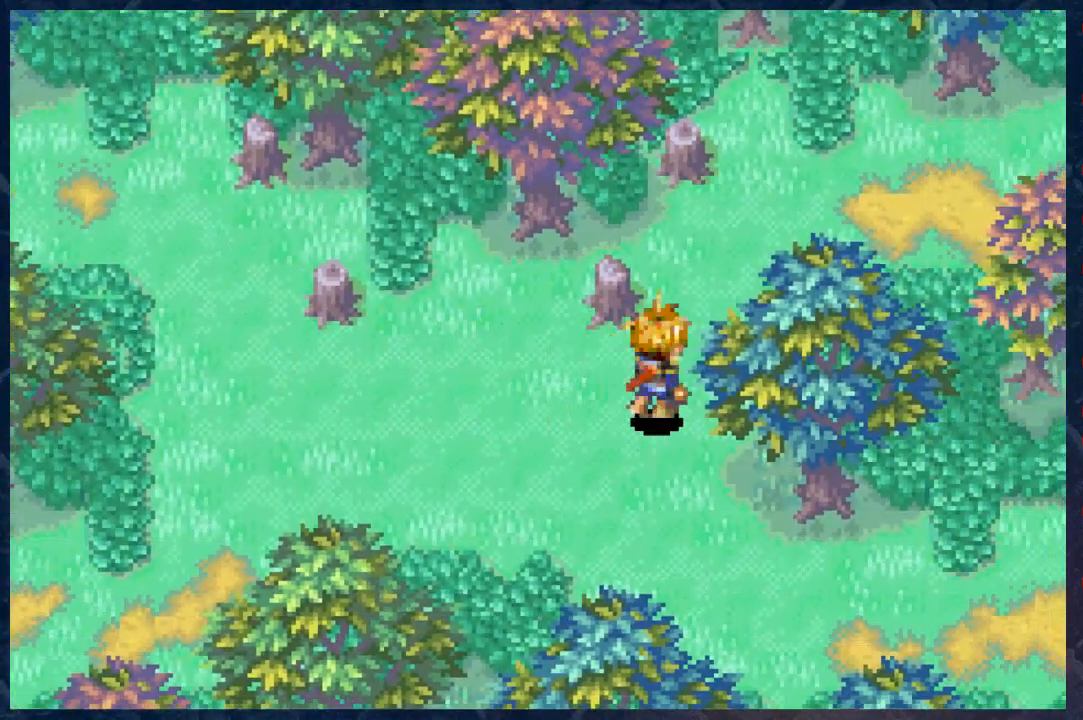
Gameplay with a controller (Xbox layout); each line is a JSON object with the inputs held at the frame after it. "events" lists button and stick changes between this image and that frame as [ms after this image, input, new state], when the widget could be followed in between.
{"buttons": ["B", "R2"], "left_stick": "right", "right_stick": "center", "events": [[383, "left_stick", "right"]]}
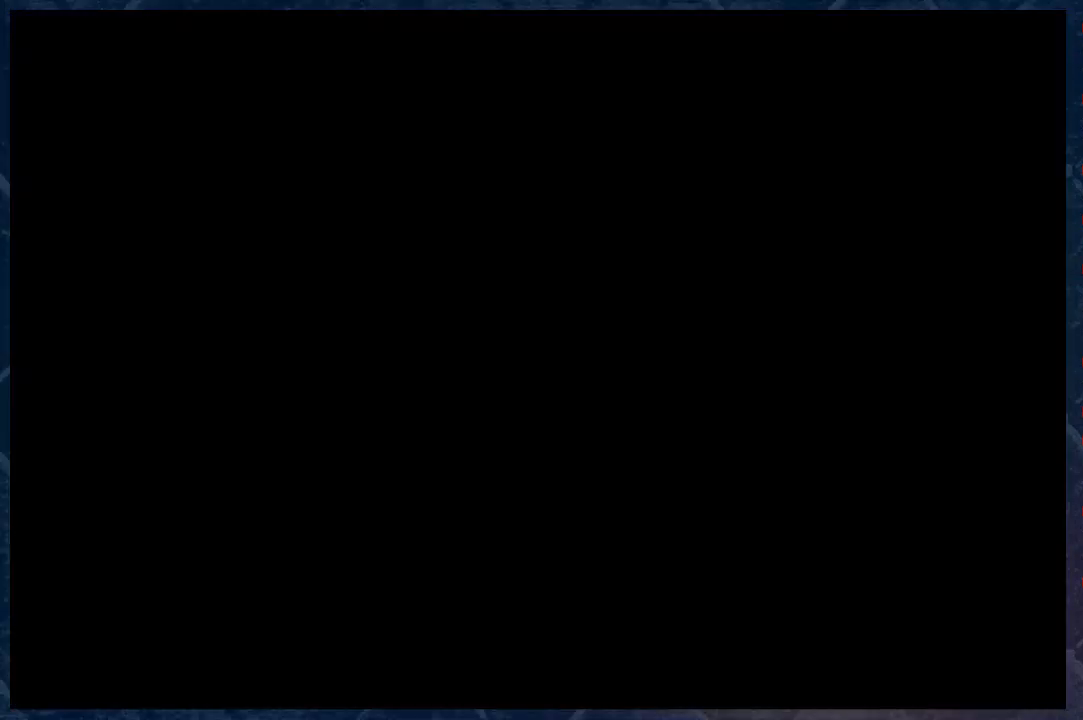
{"buttons": ["B", "R2"], "left_stick": "down-right", "right_stick": "center", "events": [[383, "left_stick", "down"], [450, "left_stick", "down-right"]]}
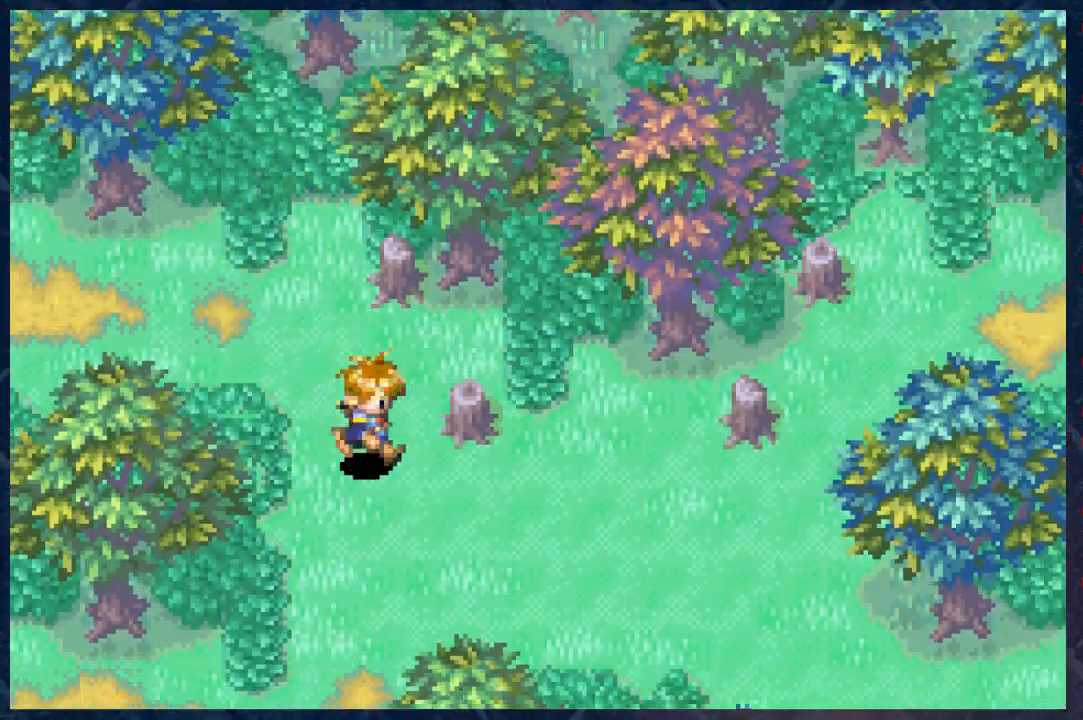
{"buttons": ["B", "R2"], "left_stick": "up-right", "right_stick": "center", "events": [[83, "left_stick", "right"], [417, "left_stick", "up-right"]]}
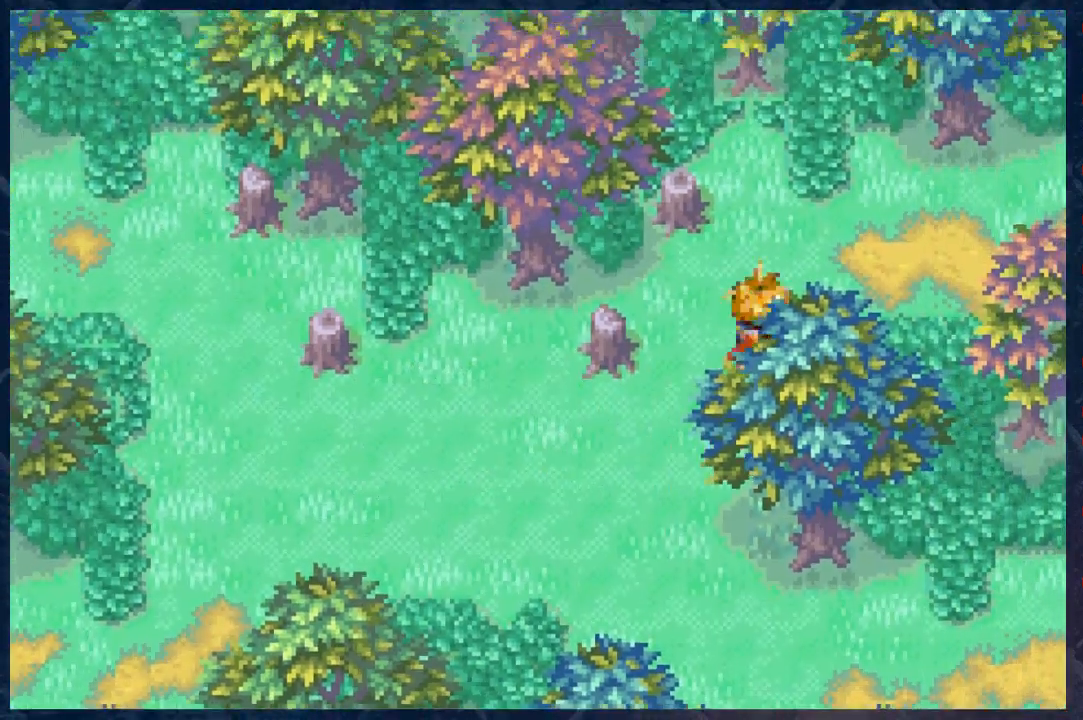
{"buttons": ["B", "R2"], "left_stick": "right", "right_stick": "center", "events": [[167, "left_stick", "right"]]}
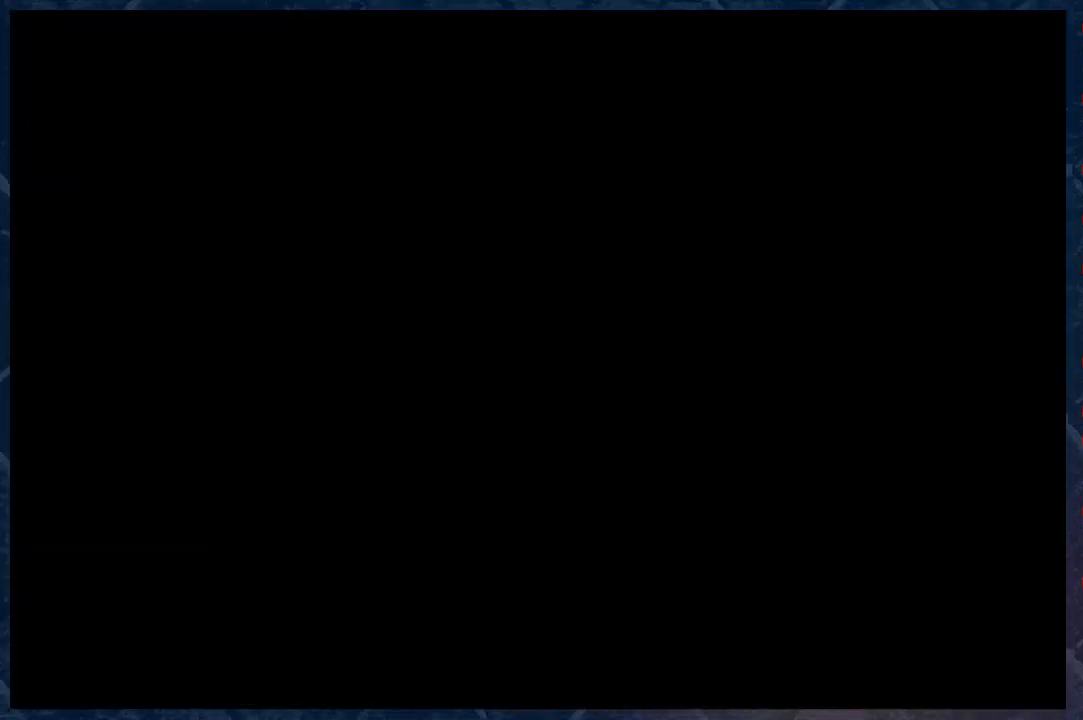
{"buttons": ["B", "R2"], "left_stick": "down-right", "right_stick": "center", "events": [[267, "left_stick", "down-right"]]}
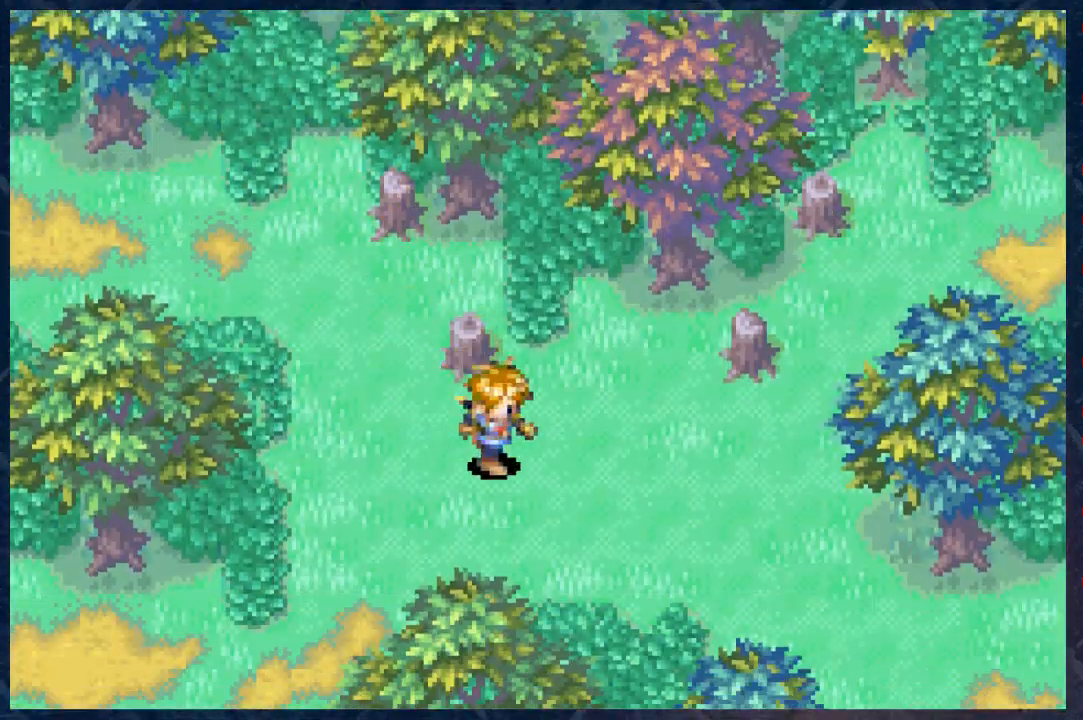
{"buttons": ["B", "R2"], "left_stick": "right", "right_stick": "center", "events": [[17, "left_stick", "right"]]}
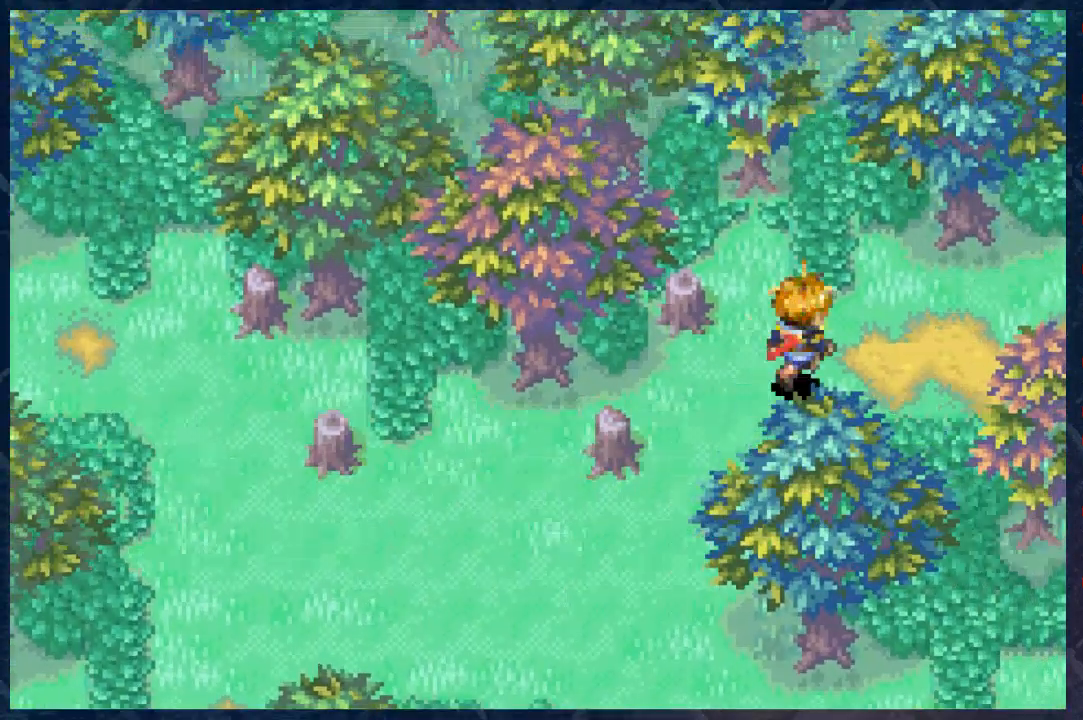
{"buttons": ["B", "R2"], "left_stick": "right", "right_stick": "center", "events": []}
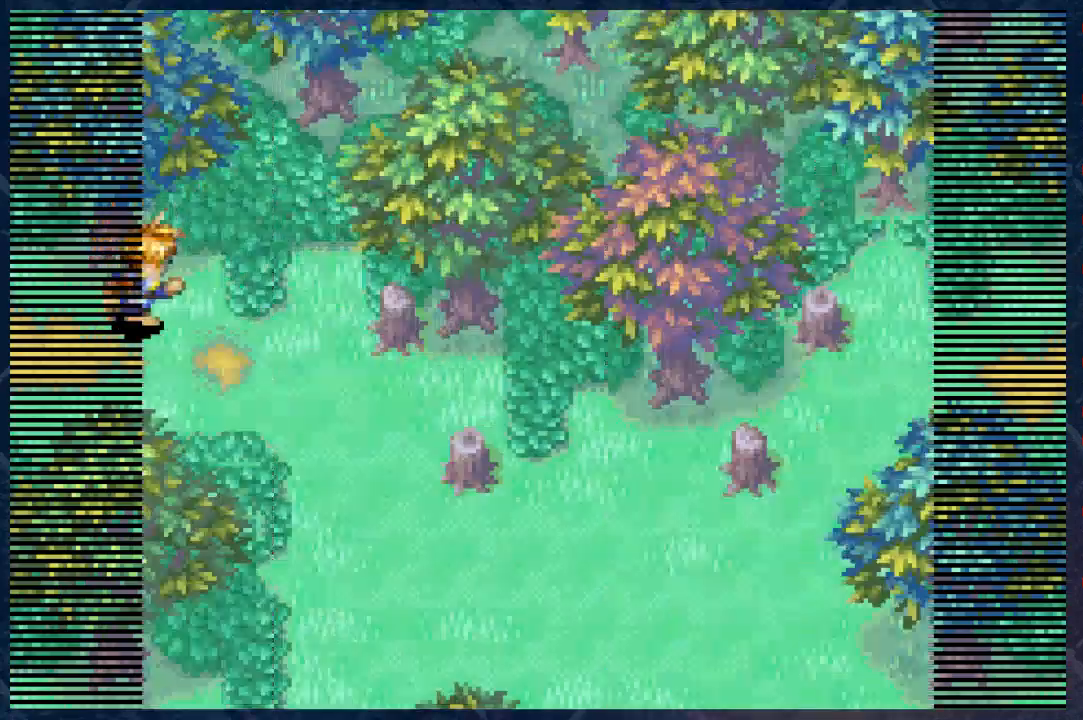
{"buttons": [], "left_stick": "left", "right_stick": "center", "events": [[17, "R2", "up"], [50, "left_stick", "center"], [117, "B", "up"], [300, "left_stick", "left"]]}
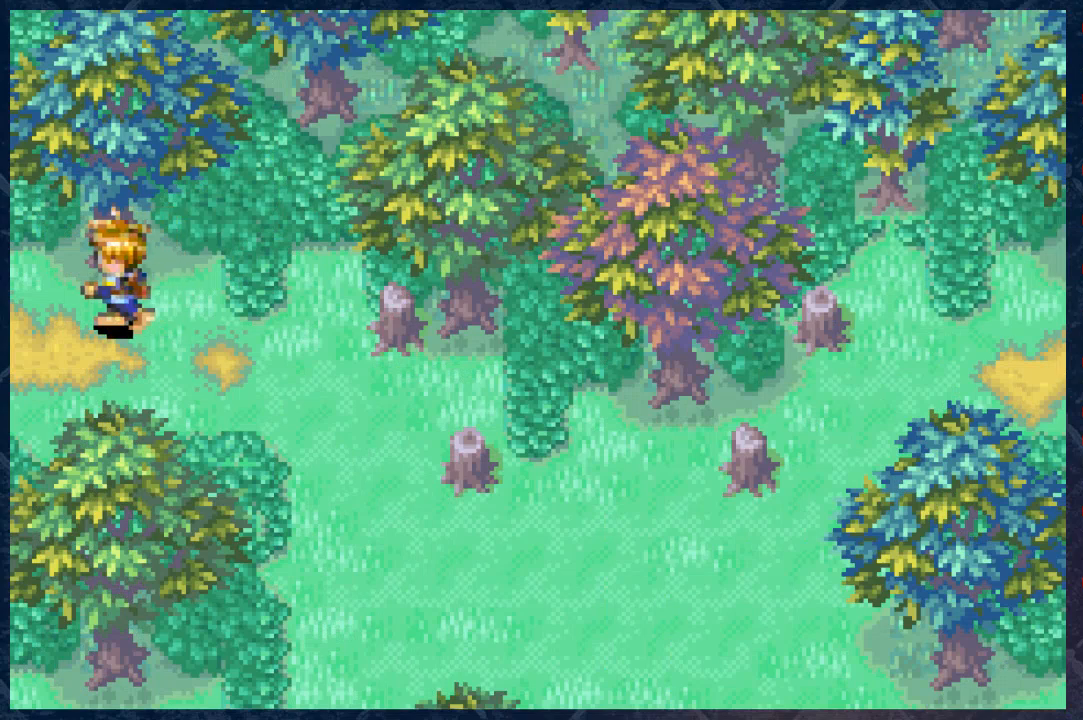
{"buttons": [], "left_stick": "center", "right_stick": "center", "events": [[350, "left_stick", "center"]]}
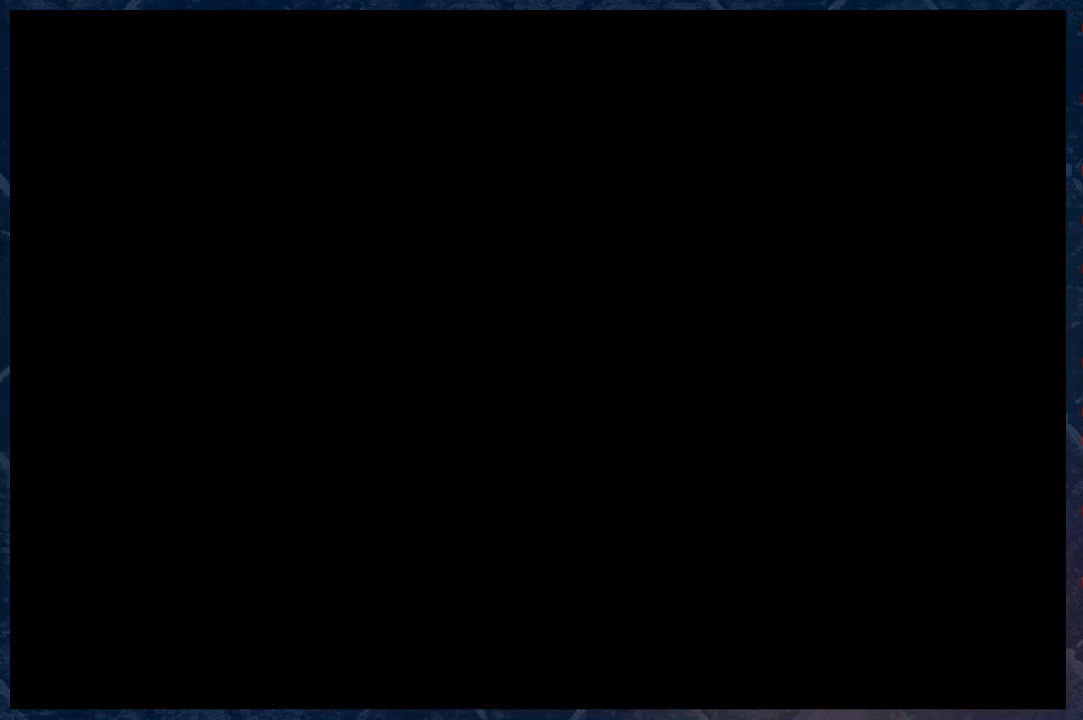
{"buttons": [], "left_stick": "center", "right_stick": "center", "events": []}
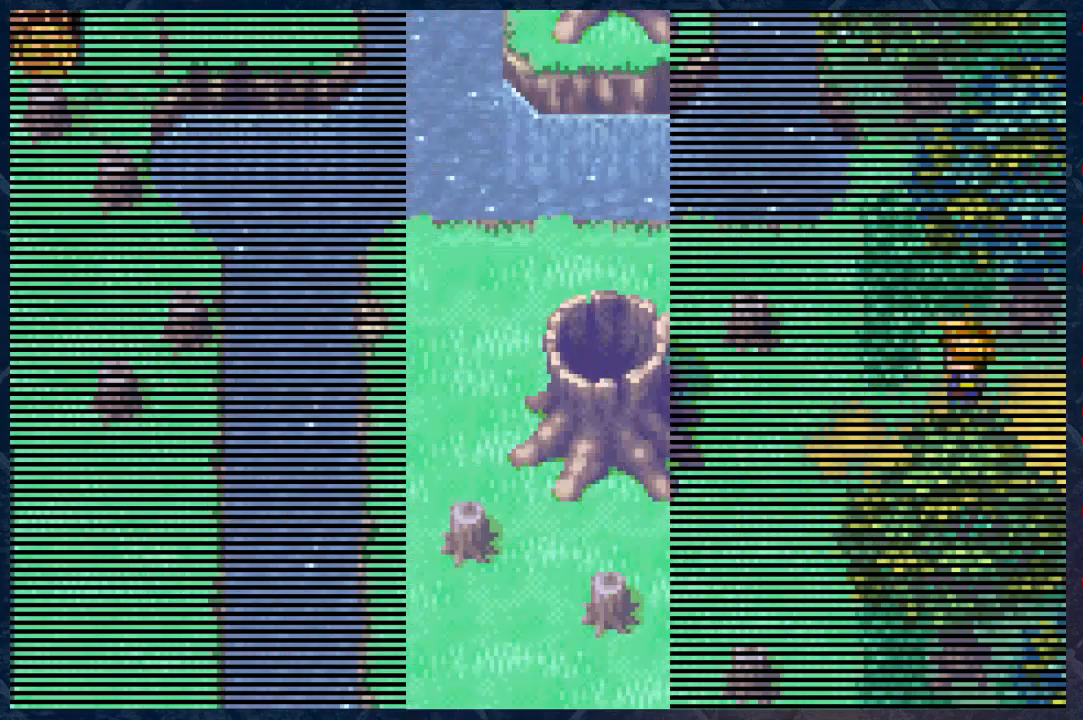
{"buttons": ["B"], "left_stick": "left", "right_stick": "center", "events": [[283, "left_stick", "left"], [417, "B", "down"]]}
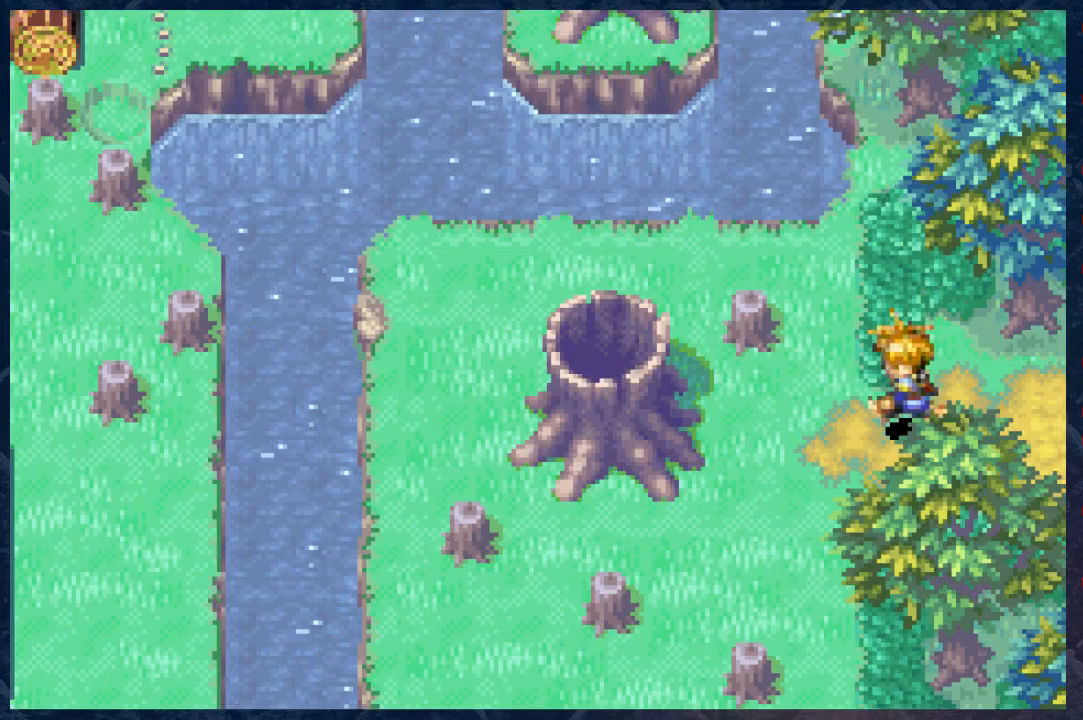
{"buttons": ["B"], "left_stick": "down", "right_stick": "center", "events": [[117, "left_stick", "down-left"], [317, "left_stick", "down"]]}
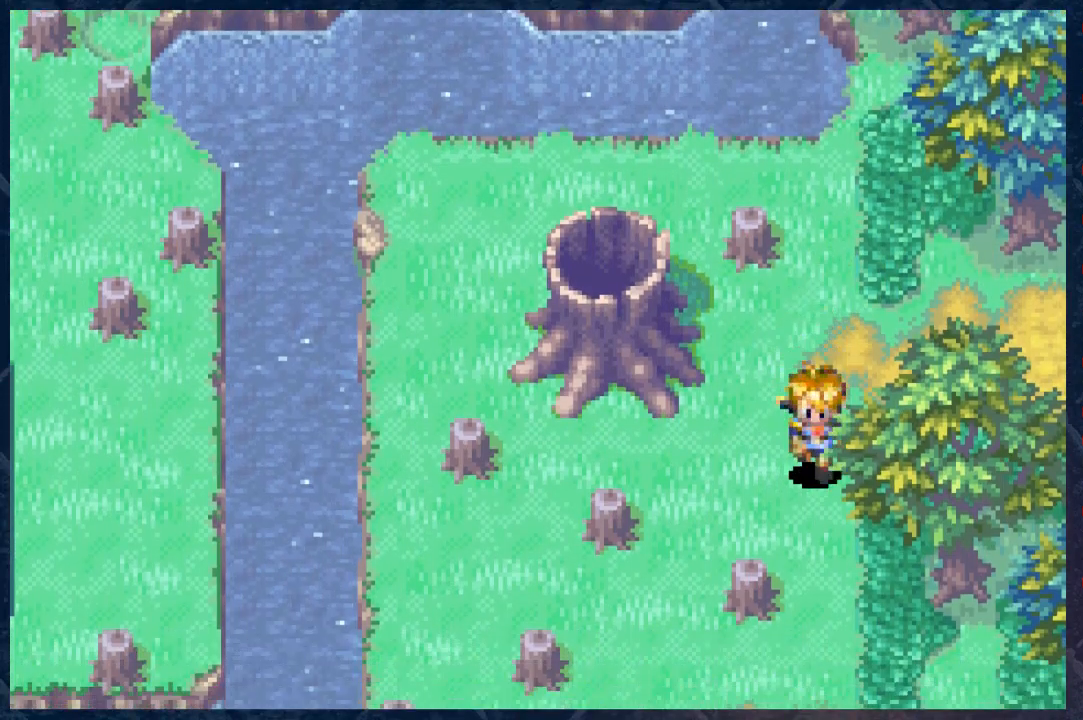
{"buttons": ["B"], "left_stick": "left", "right_stick": "center", "events": [[167, "left_stick", "left"], [283, "left_stick", "up-left"], [483, "left_stick", "left"]]}
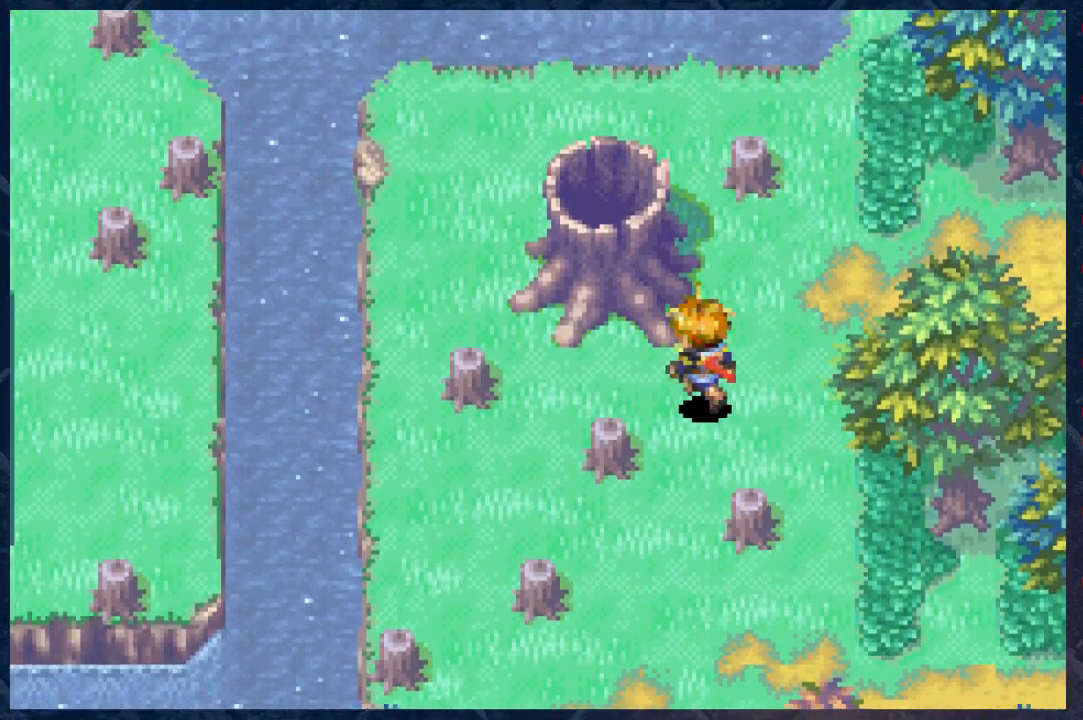
{"buttons": [], "left_stick": "up", "right_stick": "center", "events": [[233, "left_stick", "up"], [250, "B", "up"]]}
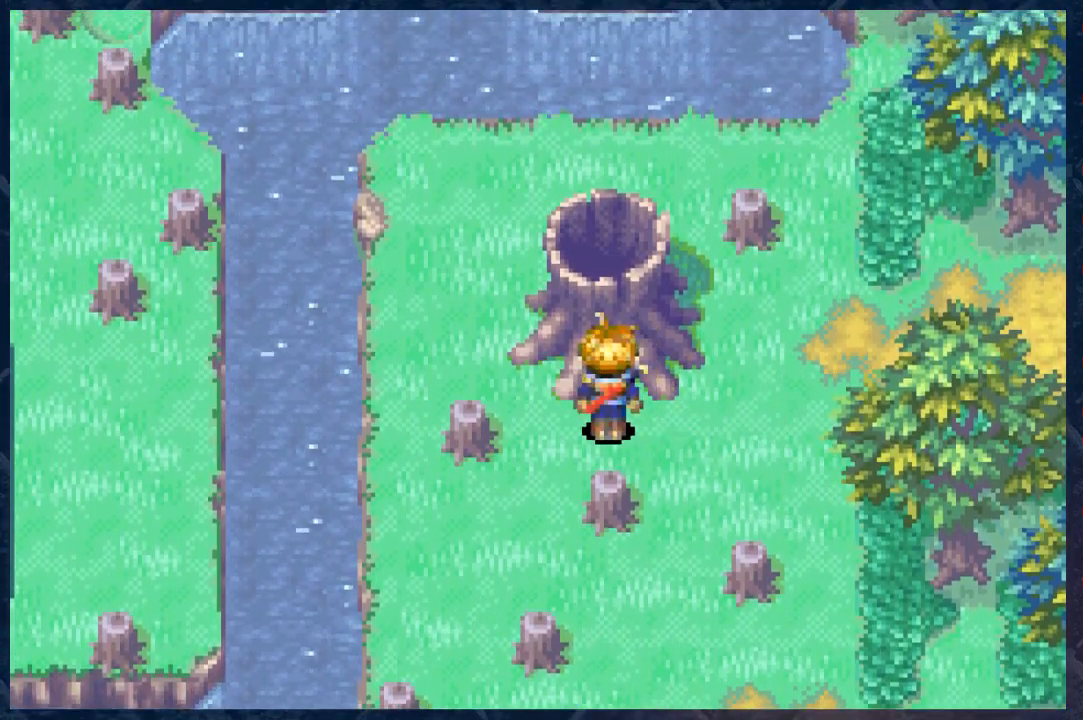
{"buttons": [], "left_stick": "center", "right_stick": "center", "events": [[17, "A", "down"], [267, "A", "up"], [450, "left_stick", "center"]]}
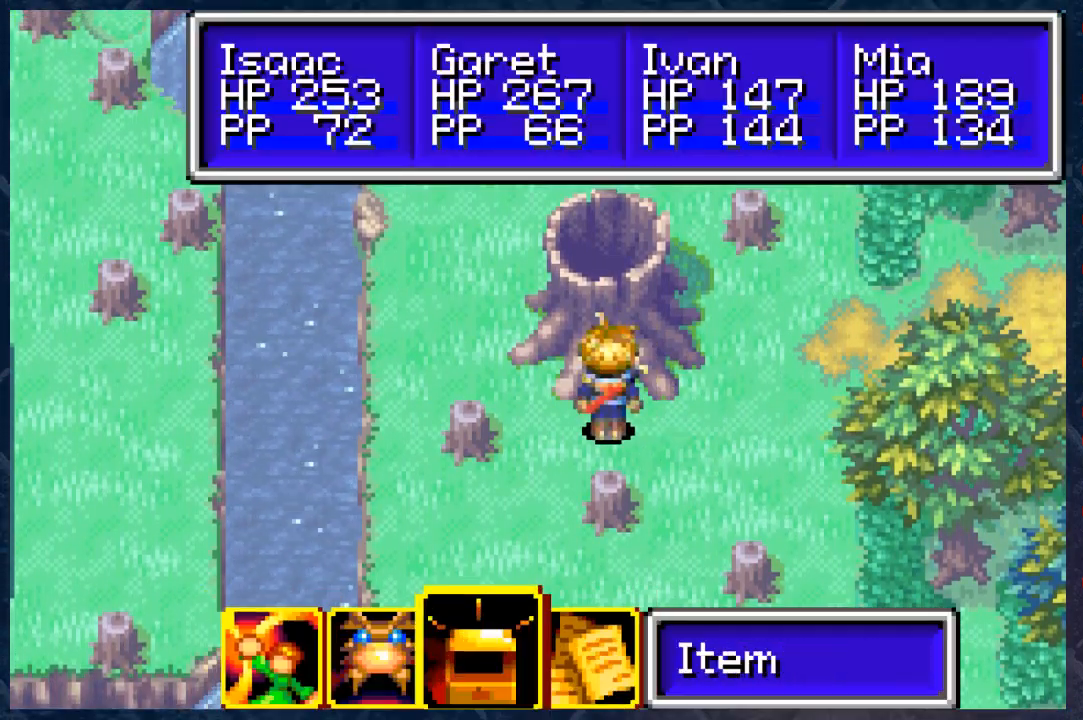
{"buttons": [], "left_stick": "up-right", "right_stick": "center", "events": [[150, "B", "down"], [250, "left_stick", "right"], [317, "B", "up"], [433, "left_stick", "up-right"]]}
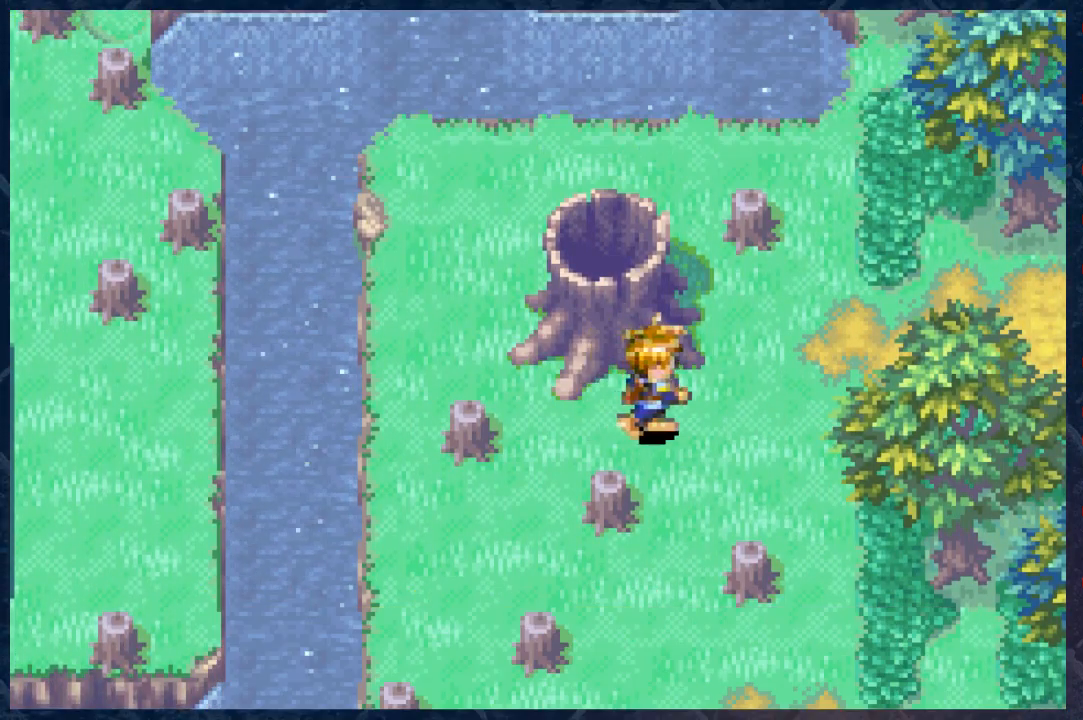
{"buttons": [], "left_stick": "up", "right_stick": "center", "events": [[317, "left_stick", "up"]]}
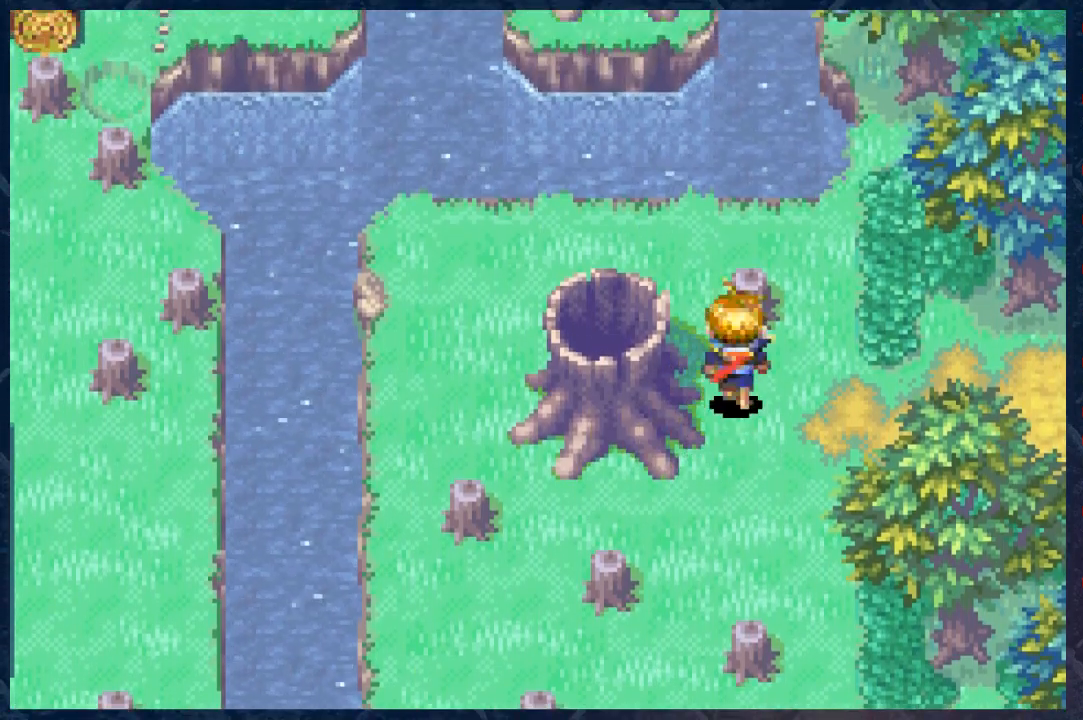
{"buttons": ["A"], "left_stick": "left", "right_stick": "center", "events": [[150, "left_stick", "left"], [433, "A", "down"]]}
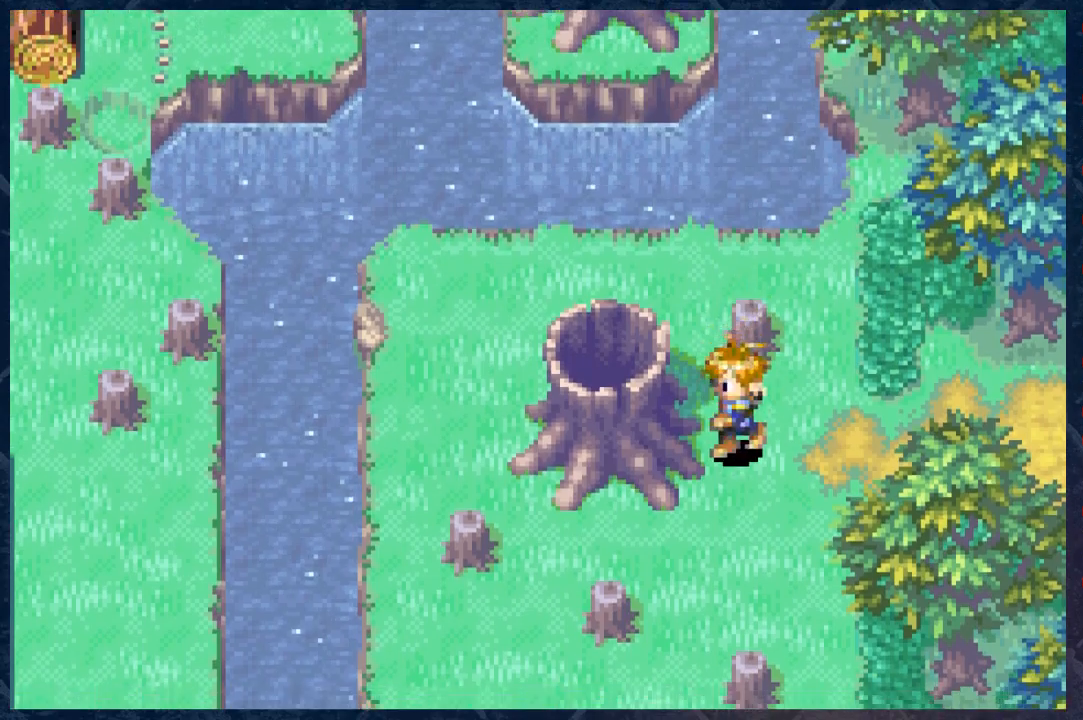
{"buttons": ["B"], "left_stick": "center", "right_stick": "center", "events": [[133, "A", "up"], [350, "left_stick", "center"], [433, "B", "down"]]}
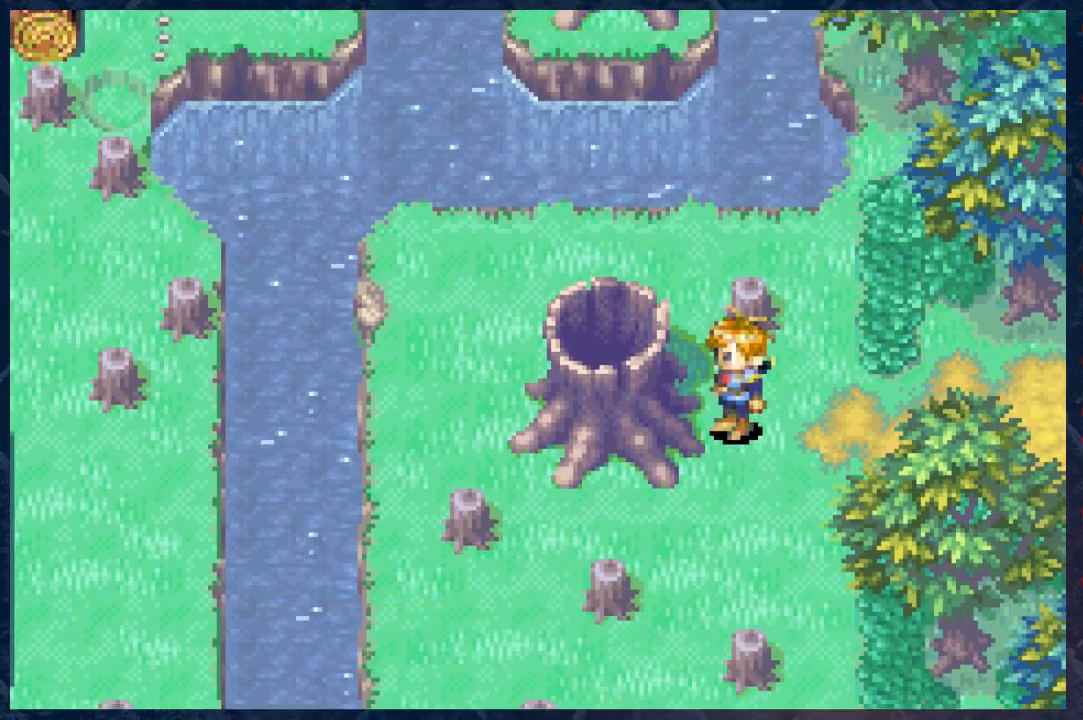
{"buttons": ["B"], "left_stick": "down-left", "right_stick": "center", "events": [[50, "left_stick", "down"], [300, "left_stick", "down-left"]]}
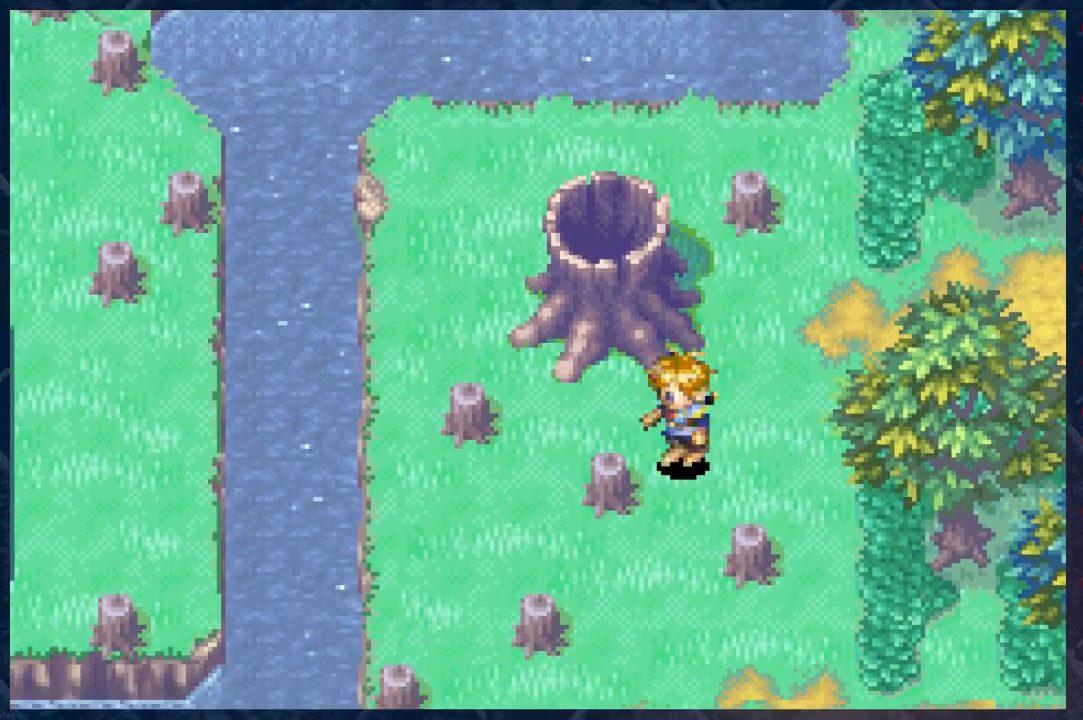
{"buttons": ["B"], "left_stick": "down-left", "right_stick": "center", "events": [[67, "left_stick", "down"], [467, "left_stick", "down-left"]]}
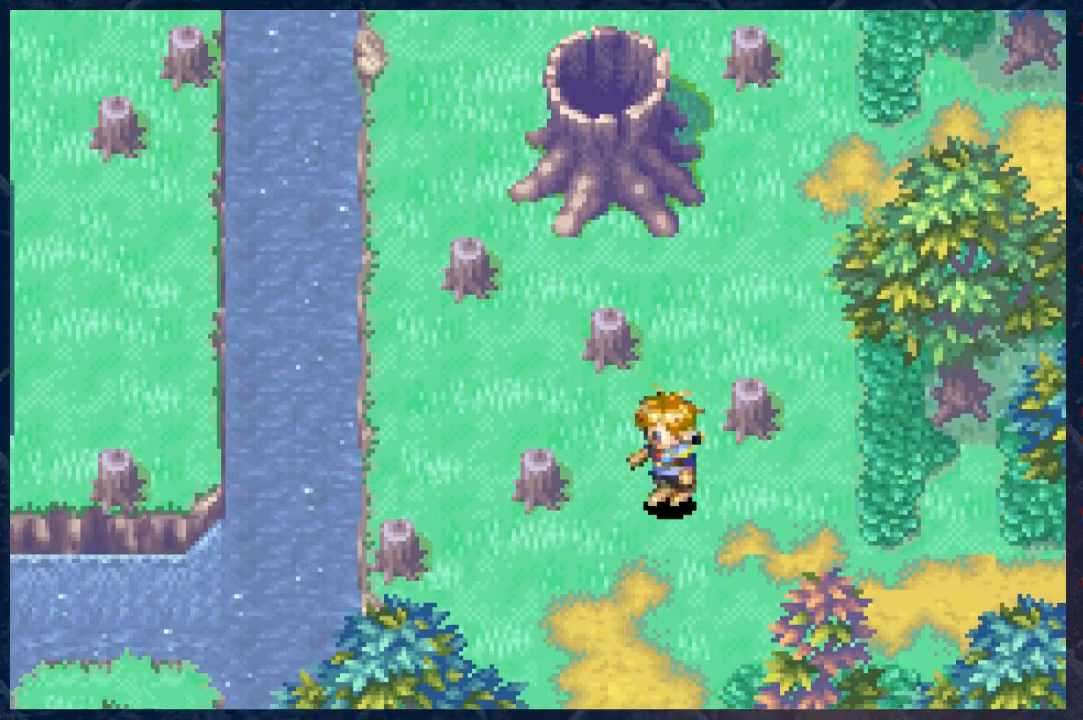
{"buttons": ["B"], "left_stick": "down", "right_stick": "center", "events": [[250, "left_stick", "down"]]}
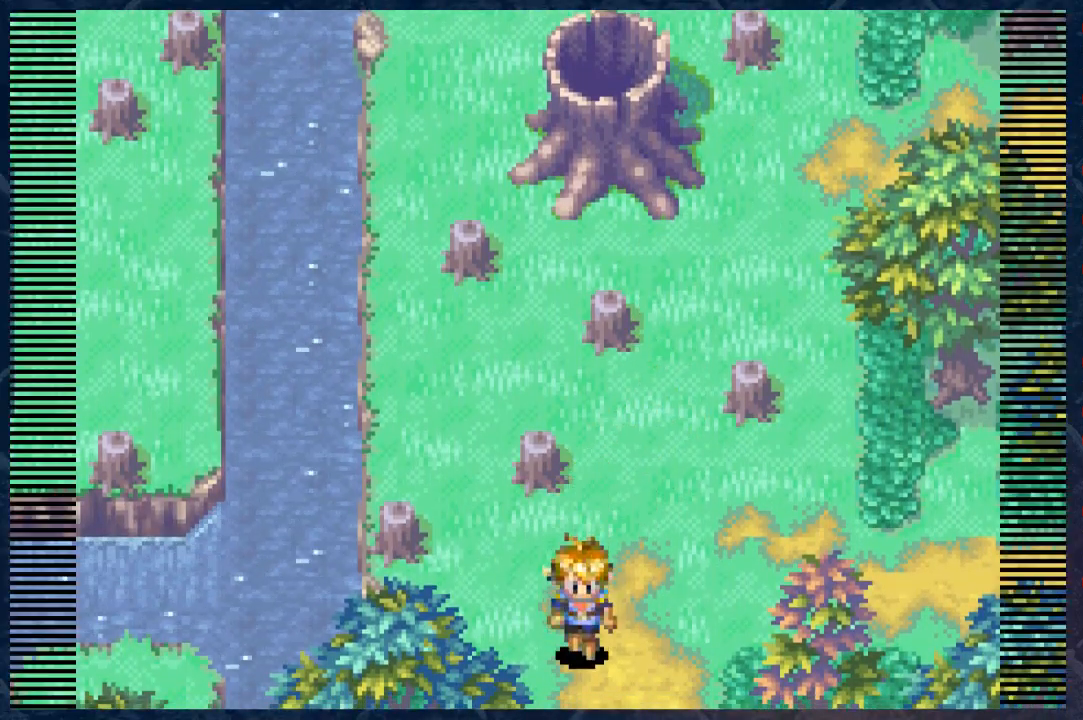
{"buttons": ["B"], "left_stick": "center", "right_stick": "center", "events": [[483, "left_stick", "center"]]}
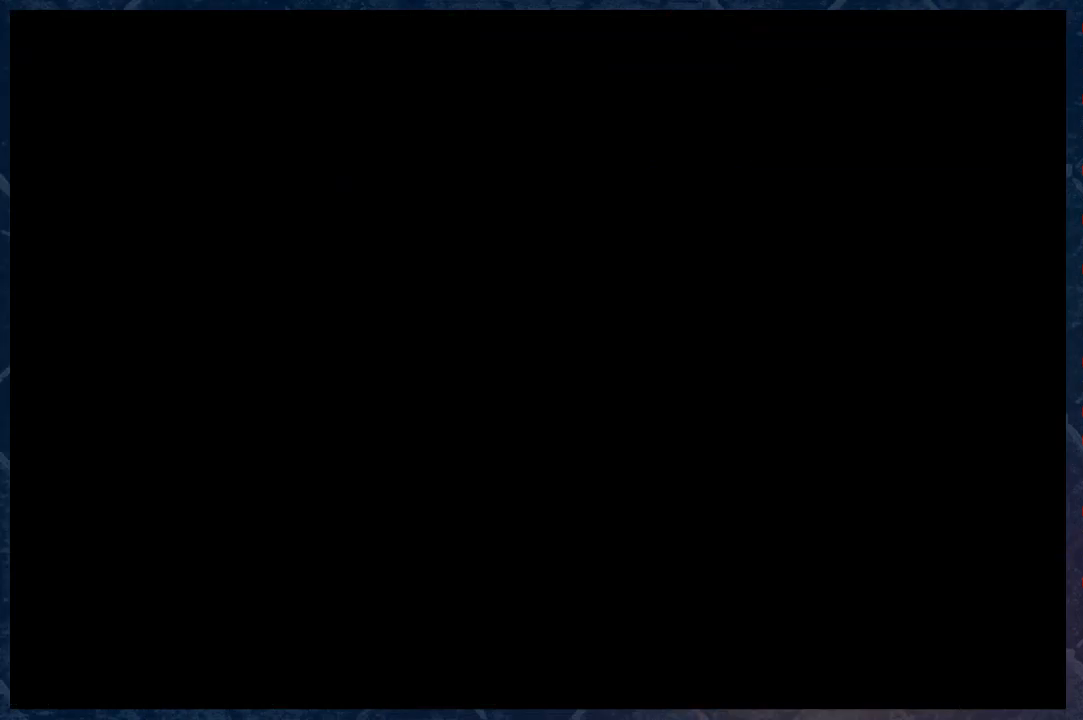
{"buttons": ["B"], "left_stick": "down", "right_stick": "center", "events": [[333, "left_stick", "down"]]}
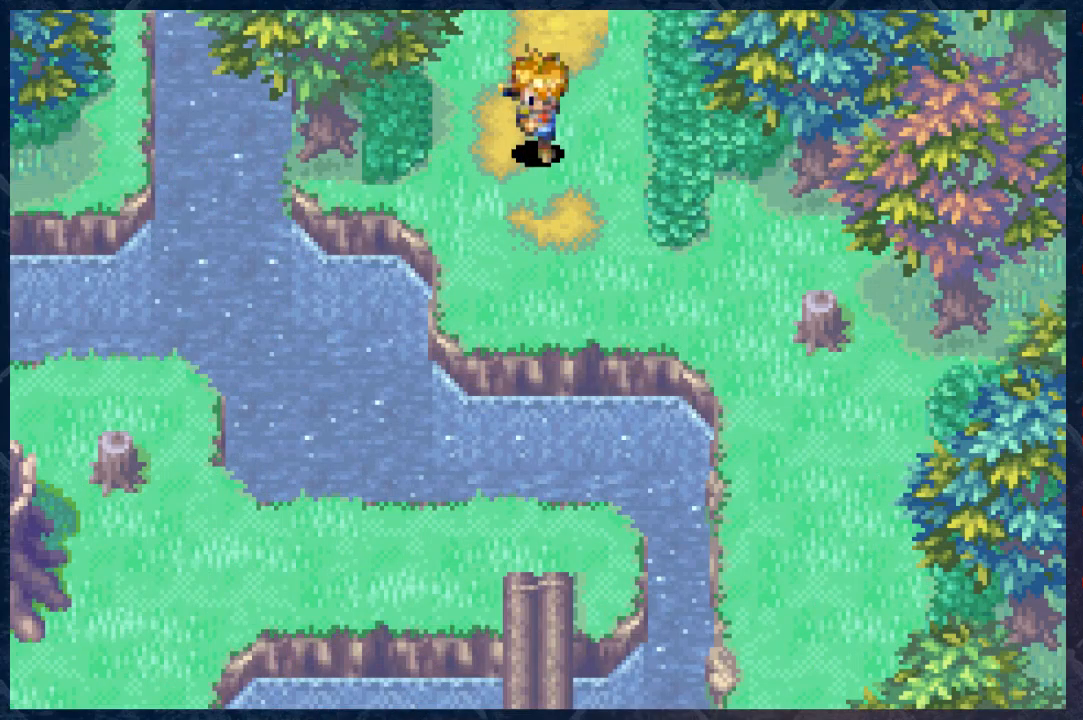
{"buttons": ["B"], "left_stick": "down-right", "right_stick": "center", "events": [[150, "left_stick", "down-right"]]}
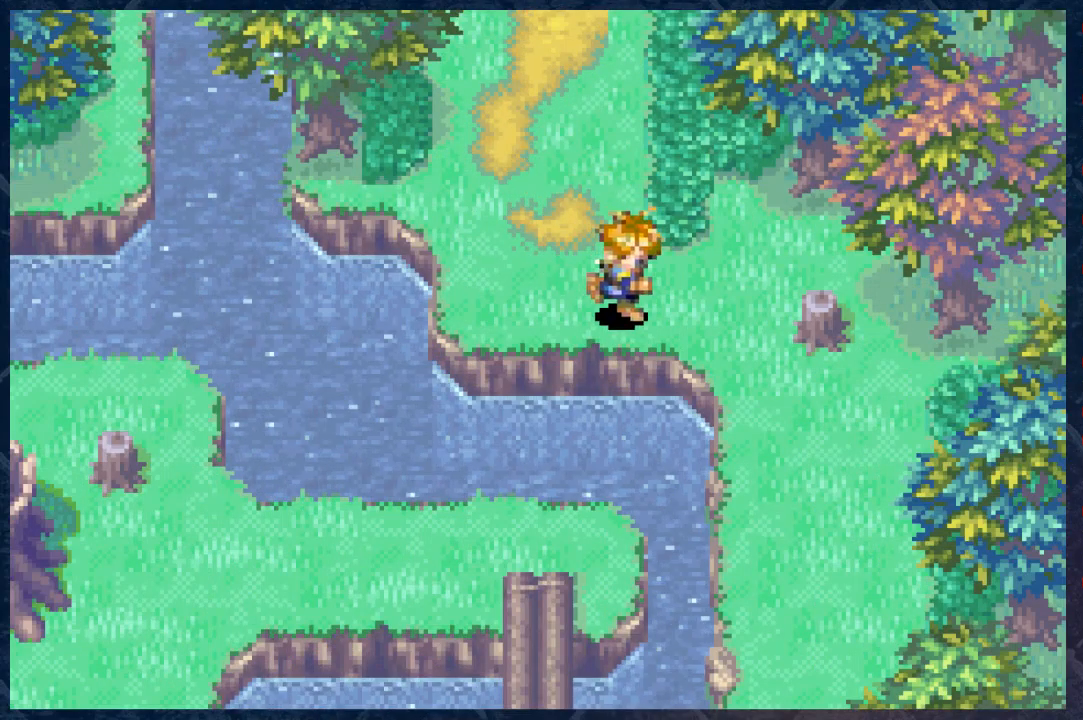
{"buttons": ["B"], "left_stick": "down", "right_stick": "center", "events": [[500, "left_stick", "down"]]}
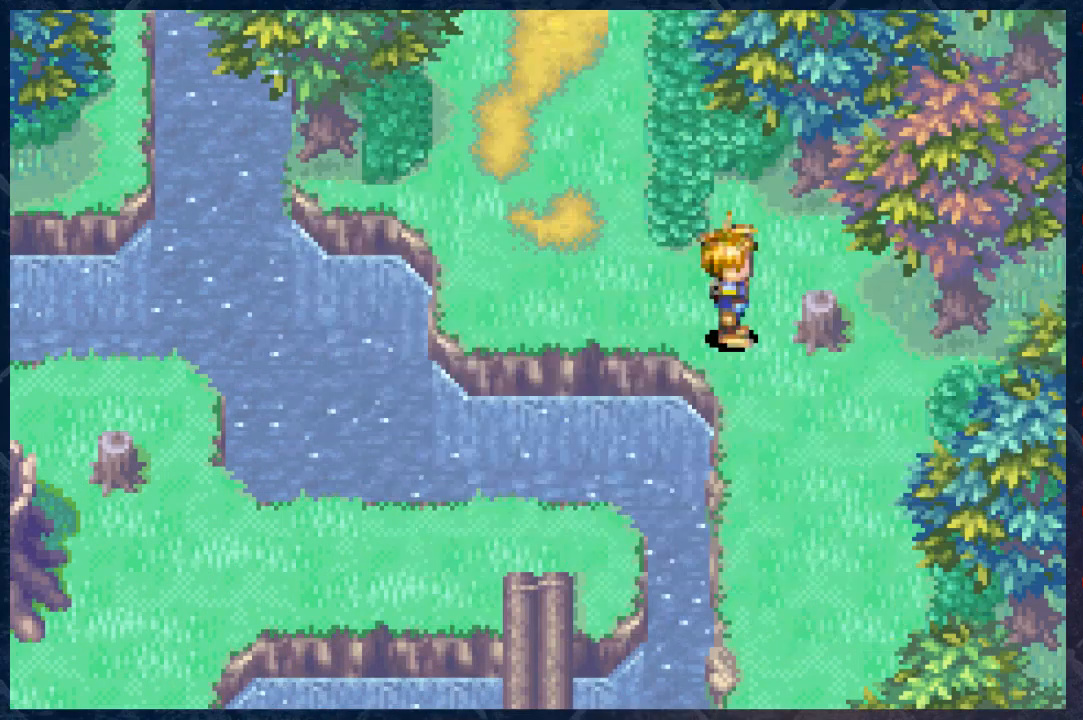
{"buttons": [], "left_stick": "center", "right_stick": "center", "events": [[317, "left_stick", "center"], [417, "B", "up"]]}
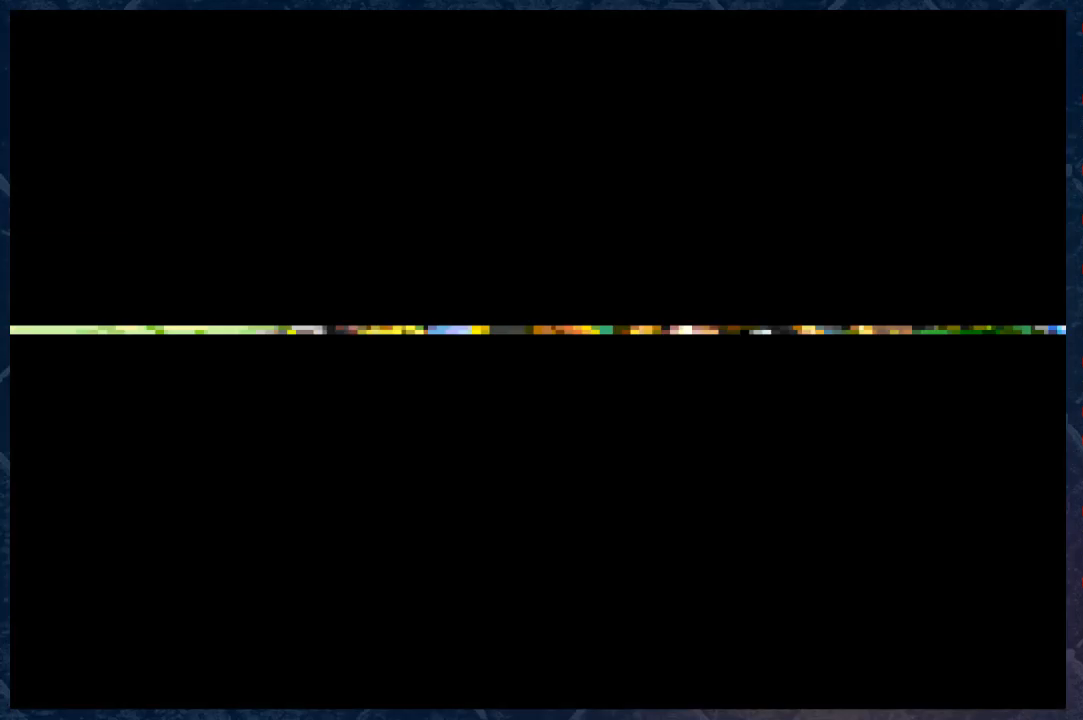
{"buttons": ["B"], "left_stick": "center", "right_stick": "center", "events": [[500, "B", "down"]]}
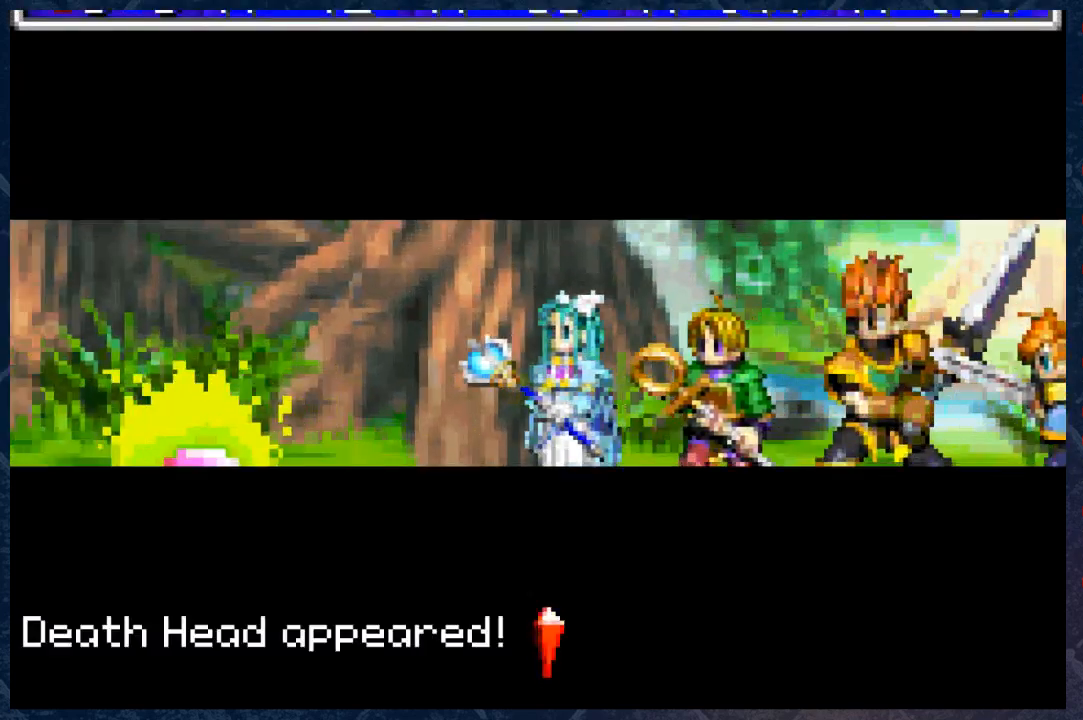
{"buttons": [], "left_stick": "center", "right_stick": "center", "events": [[133, "B", "up"], [250, "B", "down"], [350, "B", "up"]]}